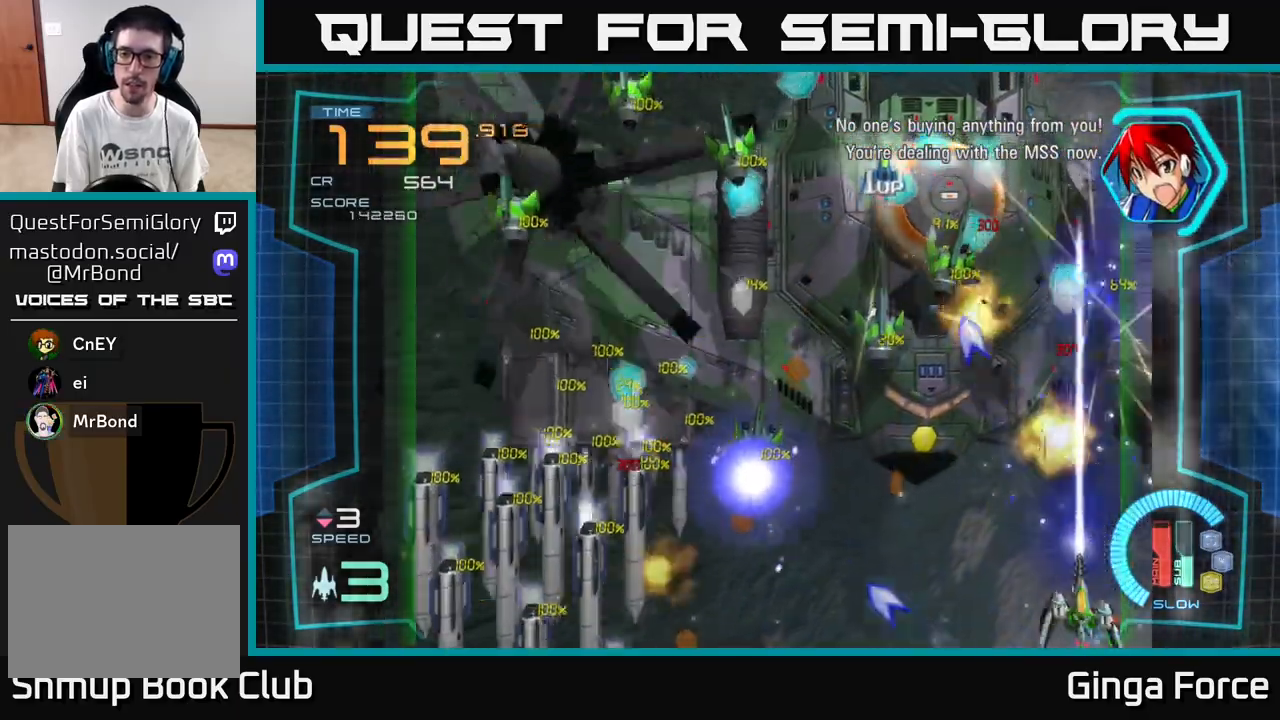
Gameplay with a controller (Xbox layout); each line is a JSON object with the inputs held at the frame after it. "events" lists button and stick changes between this image and that frame as [ms after this image, input, new state], when the widget could be followed in between. Not read: right_stick.
{"buttons": ["A", "X"], "left_stick": "down-left", "events": []}
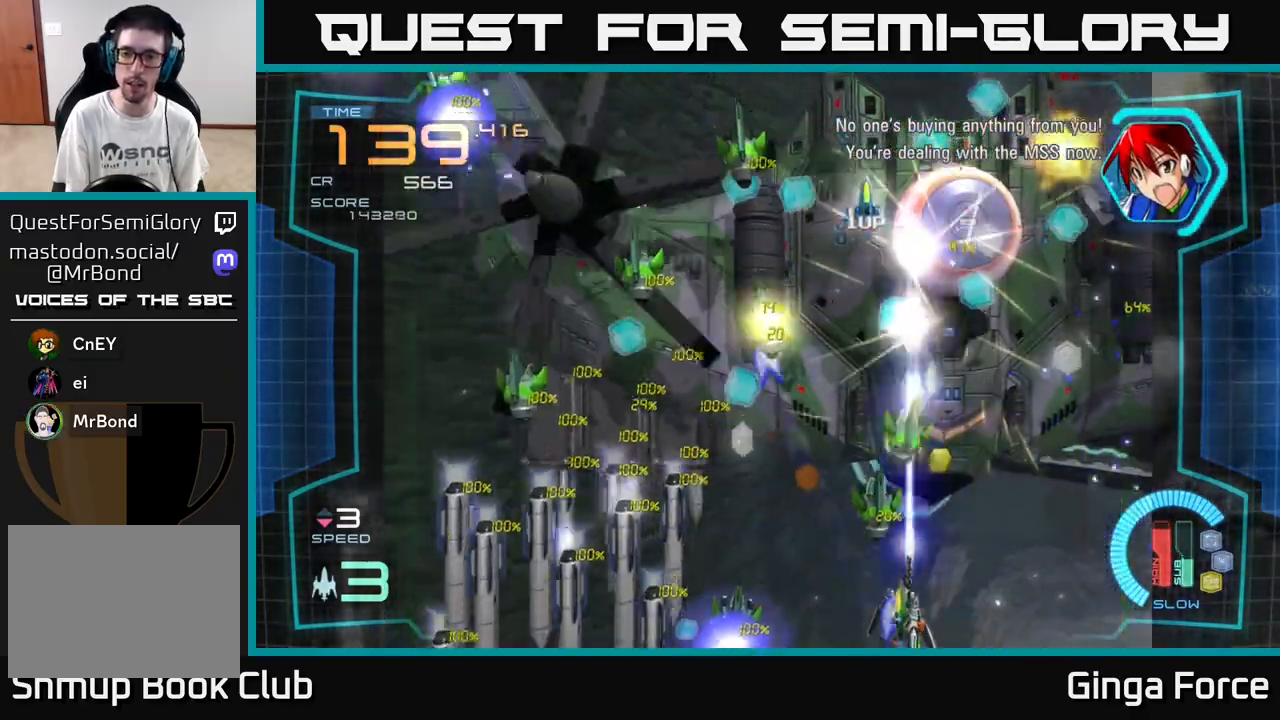
{"buttons": ["A", "X"], "left_stick": "center", "events": [[483, "left_stick", "center"]]}
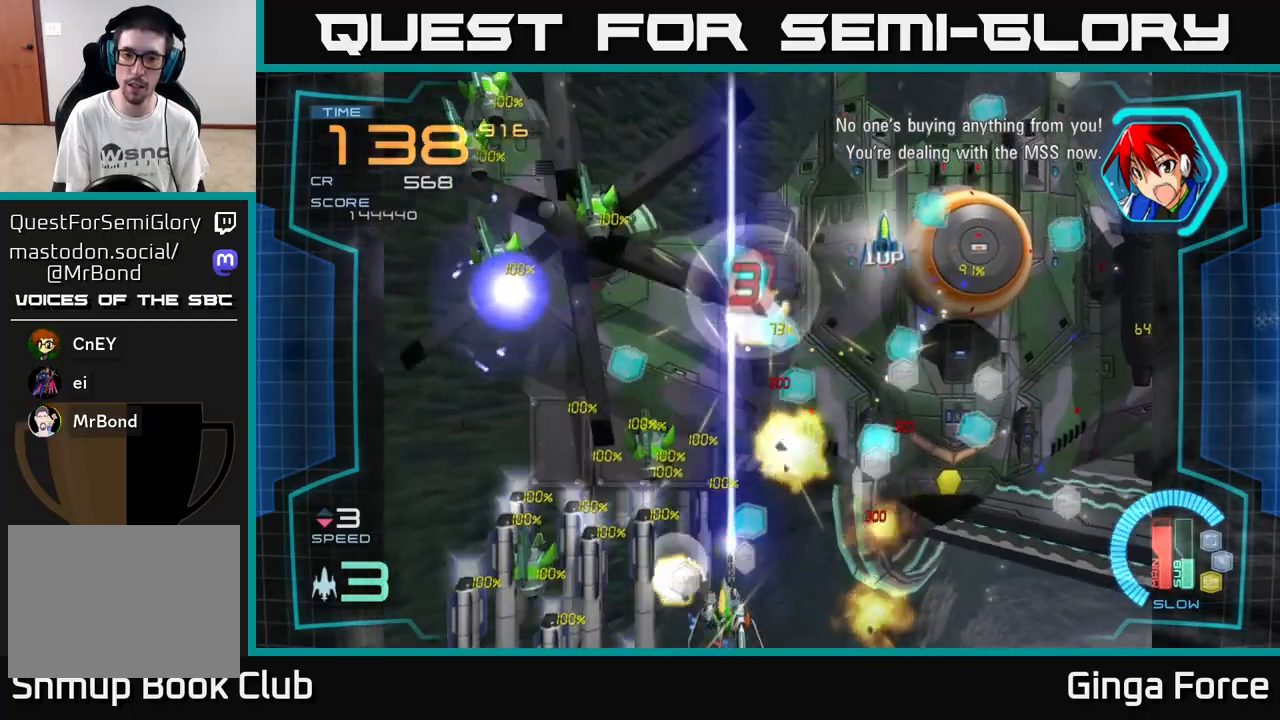
{"buttons": ["A", "X"], "left_stick": "left", "events": [[283, "left_stick", "right"], [400, "left_stick", "center"], [450, "left_stick", "left"]]}
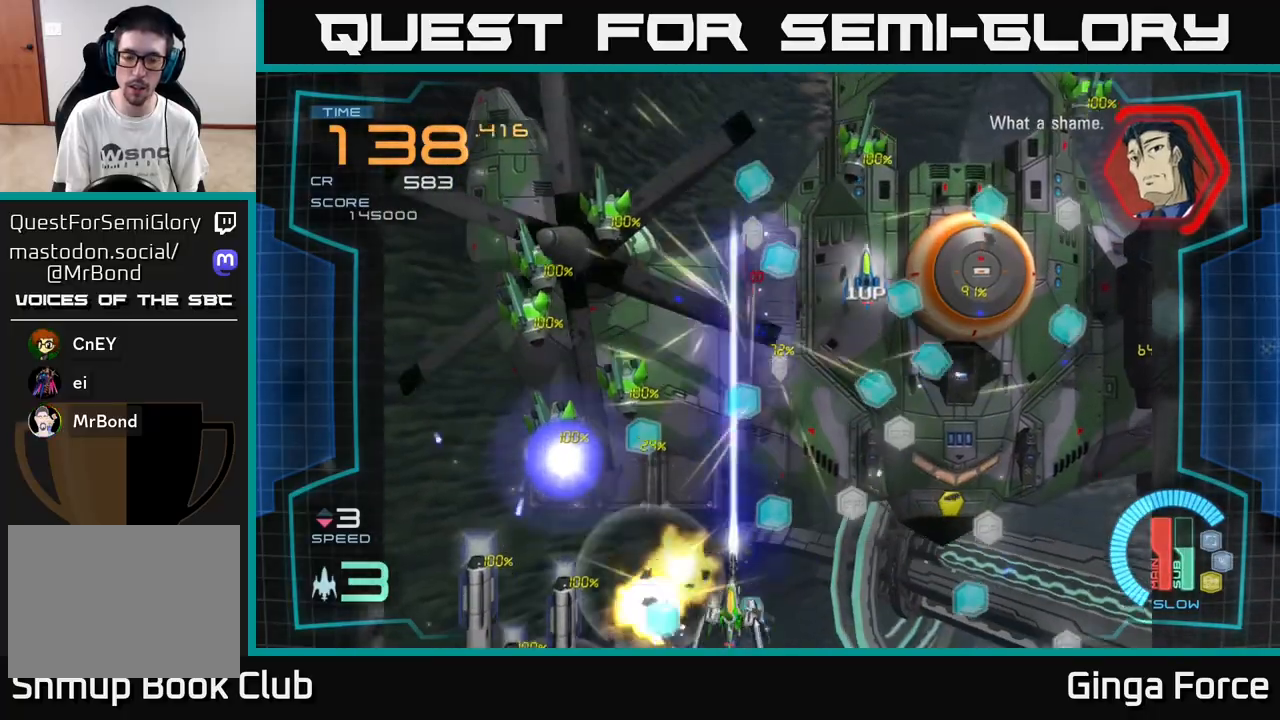
{"buttons": ["A", "X"], "left_stick": "center", "events": [[83, "left_stick", "right"], [250, "left_stick", "left"], [400, "left_stick", "right"], [483, "left_stick", "center"]]}
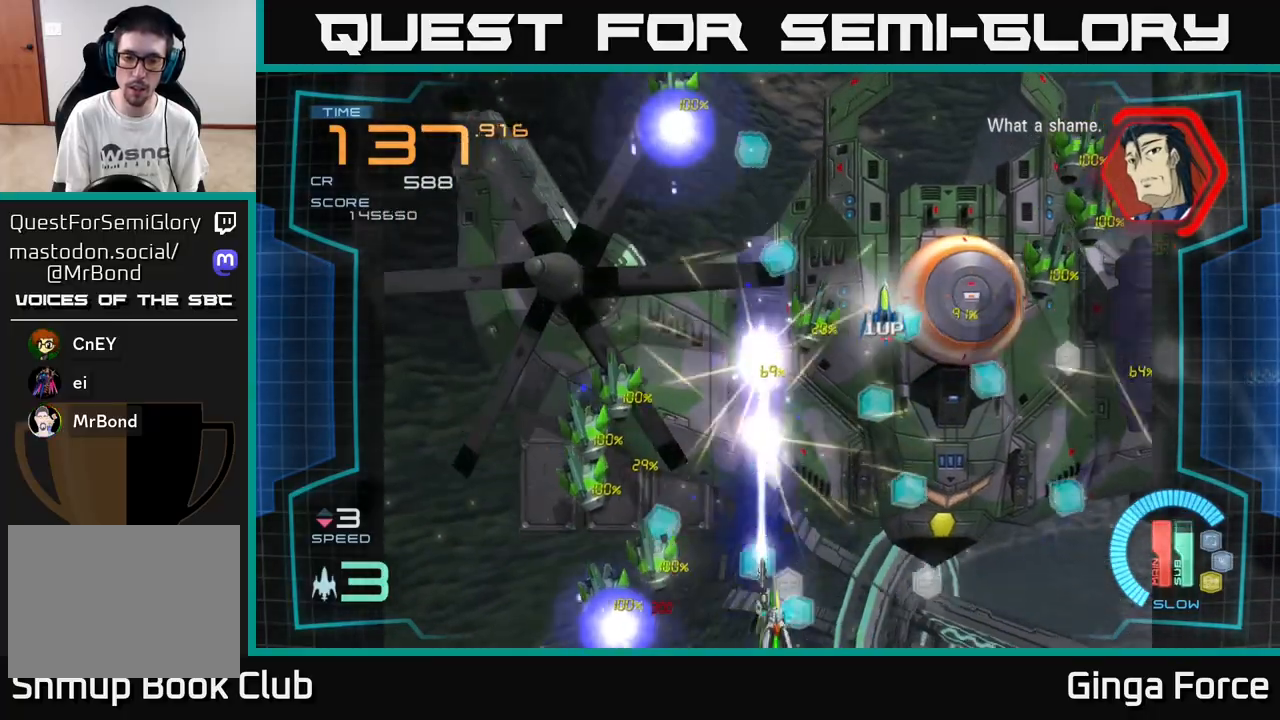
{"buttons": ["A", "X"], "left_stick": "down-left", "events": [[33, "left_stick", "left"], [417, "left_stick", "down-left"]]}
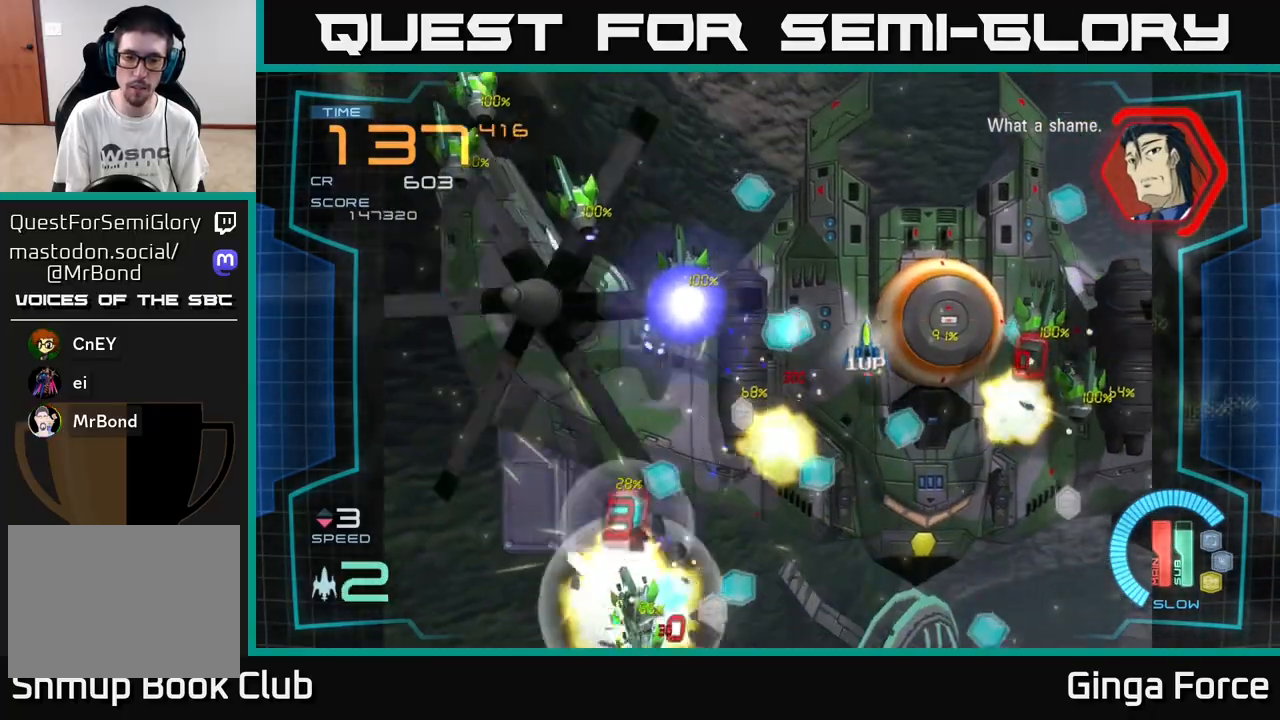
{"buttons": [], "left_stick": "center", "events": [[183, "left_stick", "center"], [467, "X", "up"], [500, "A", "up"]]}
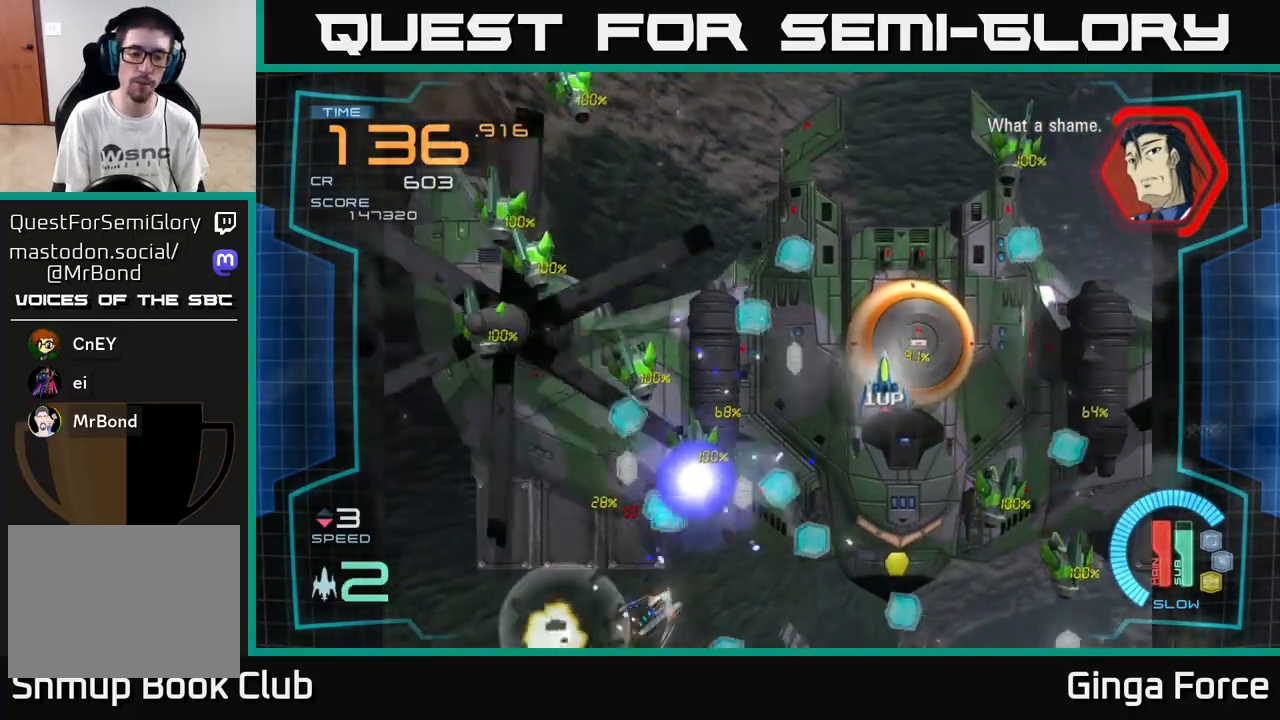
{"buttons": ["A", "X"], "left_stick": "down-left", "events": [[167, "X", "down"], [183, "A", "down"], [183, "left_stick", "left"], [367, "left_stick", "center"], [433, "left_stick", "down-left"]]}
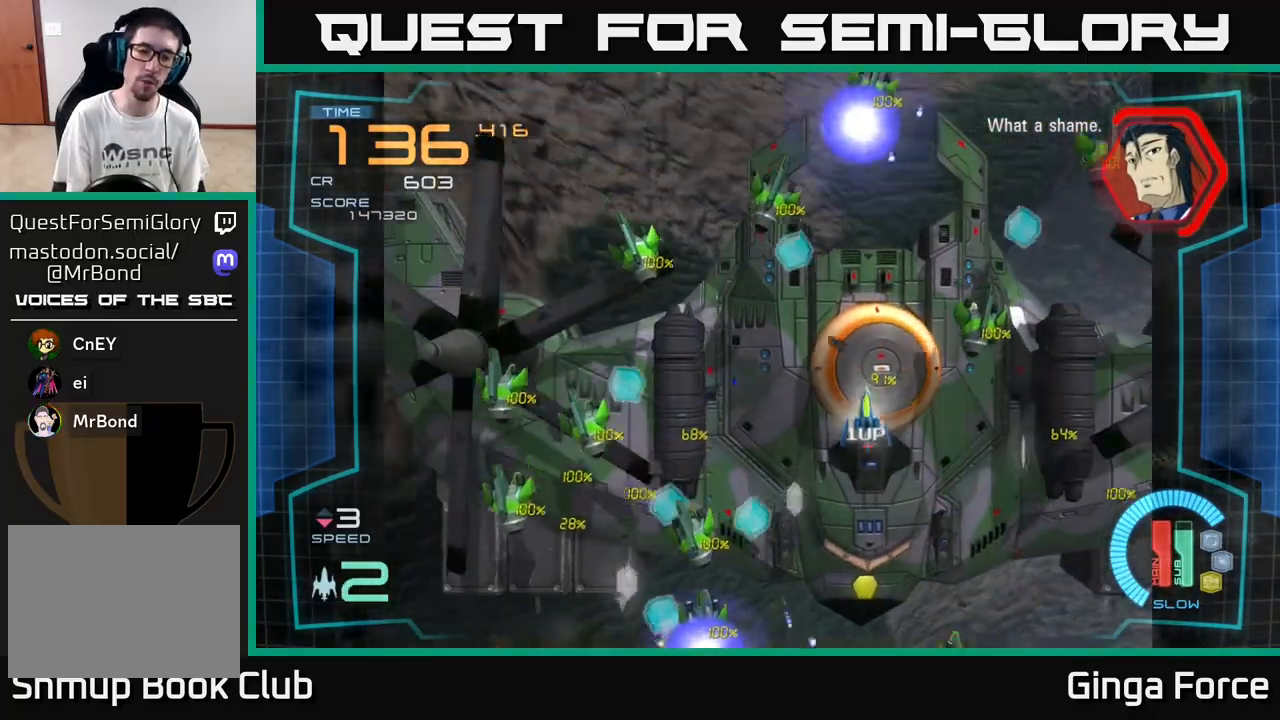
{"buttons": ["A", "X"], "left_stick": "right", "events": [[167, "left_stick", "up-left"], [300, "left_stick", "right"]]}
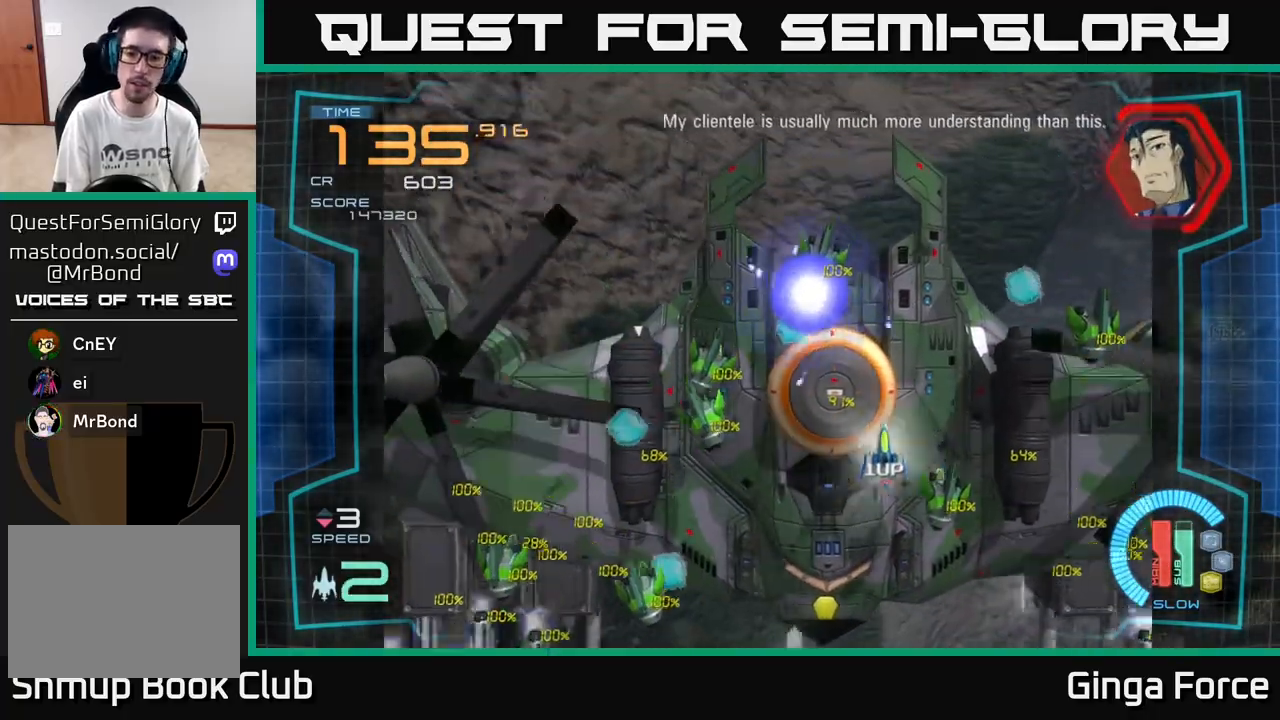
{"buttons": ["A", "X"], "left_stick": "right", "events": [[183, "left_stick", "down-right"], [483, "left_stick", "right"]]}
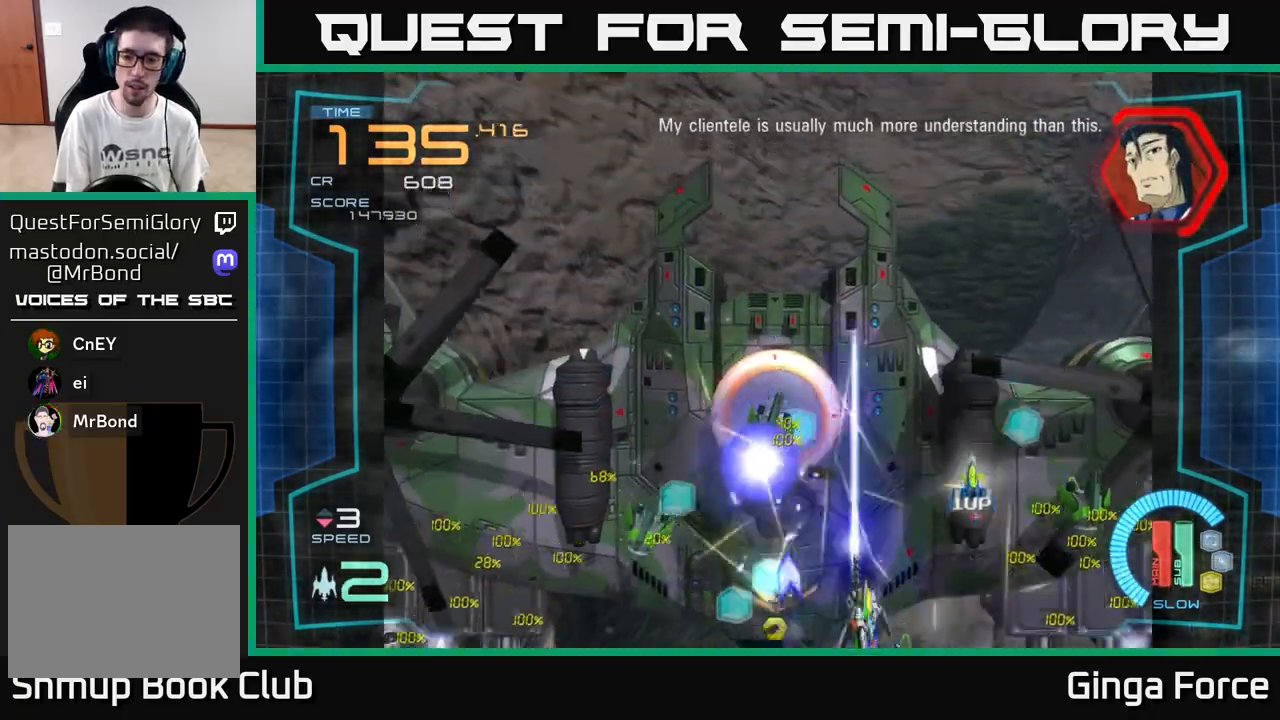
{"buttons": ["A", "X"], "left_stick": "right", "events": []}
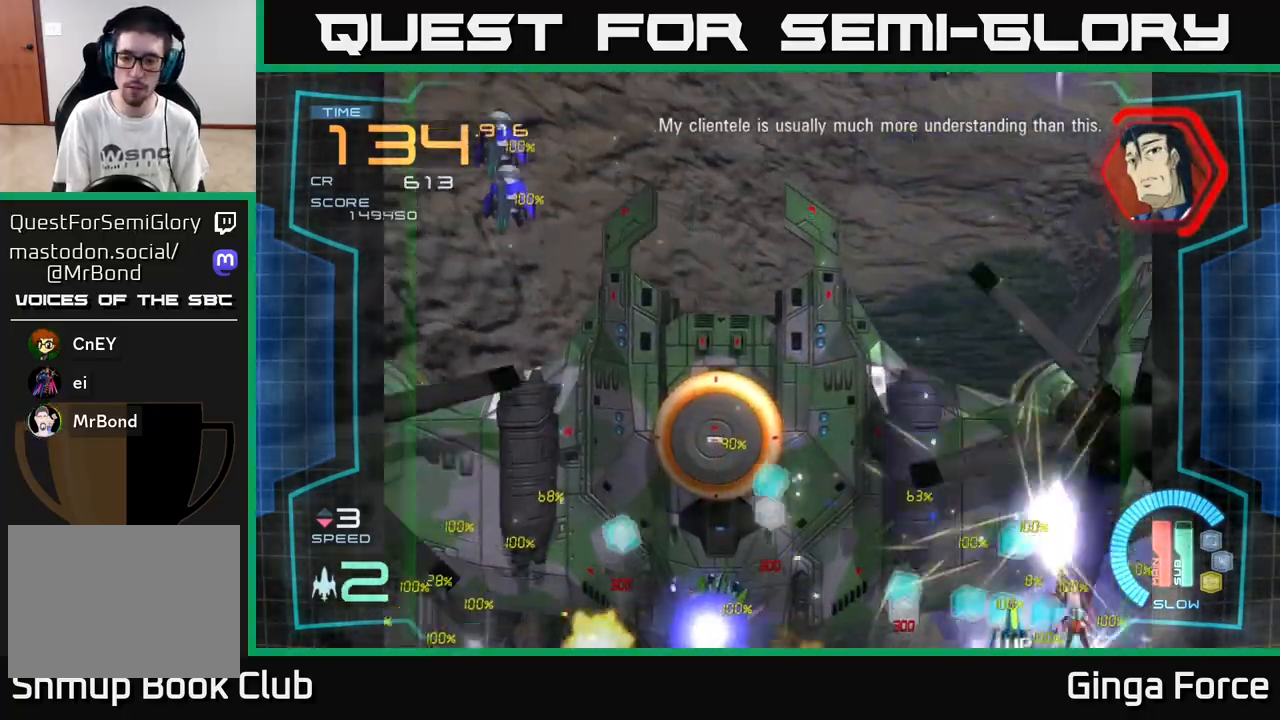
{"buttons": ["A", "X"], "left_stick": "center", "events": [[50, "left_stick", "down"], [183, "left_stick", "center"]]}
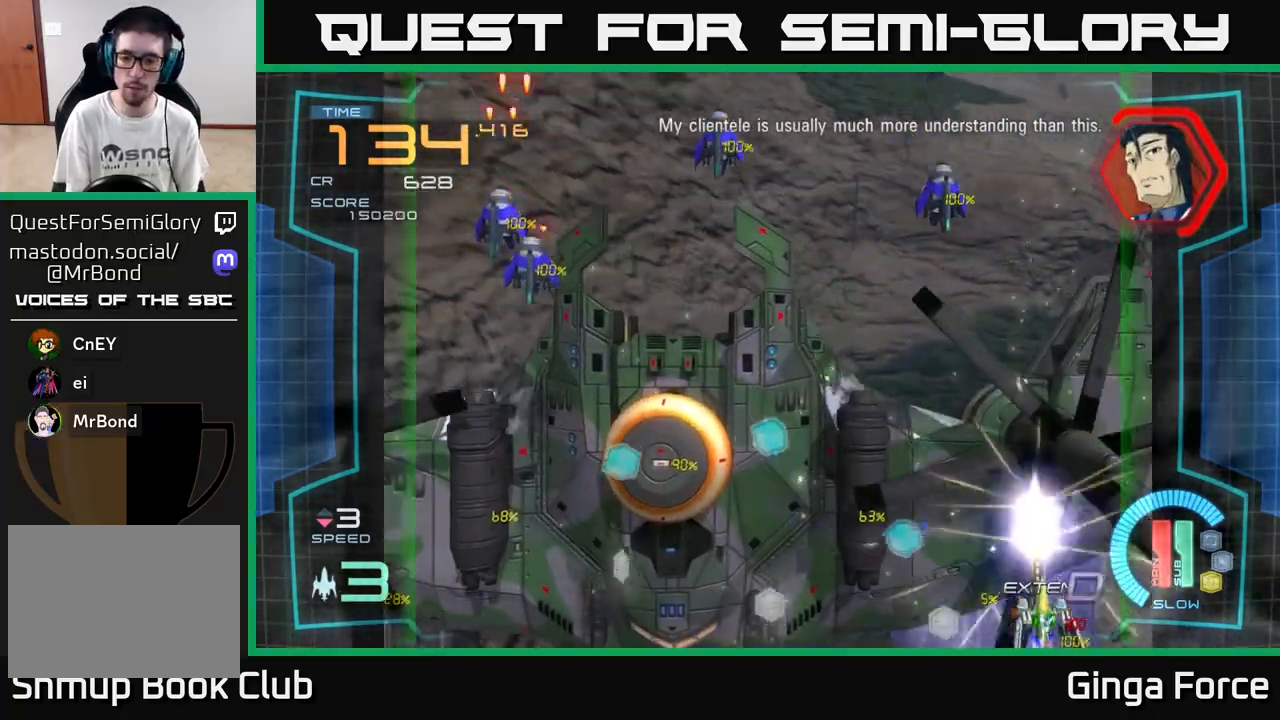
{"buttons": ["A", "X"], "left_stick": "center", "events": [[67, "left_stick", "left"], [183, "left_stick", "center"]]}
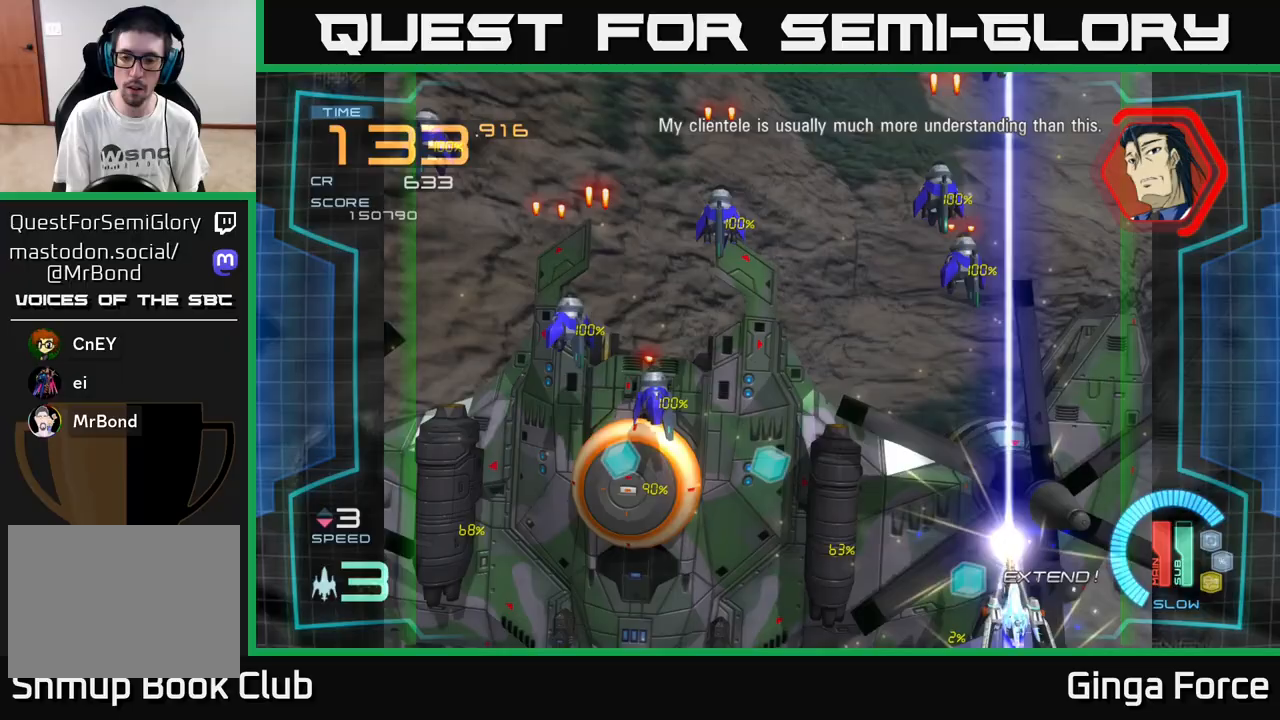
{"buttons": ["A", "X"], "left_stick": "left", "events": [[350, "left_stick", "left"]]}
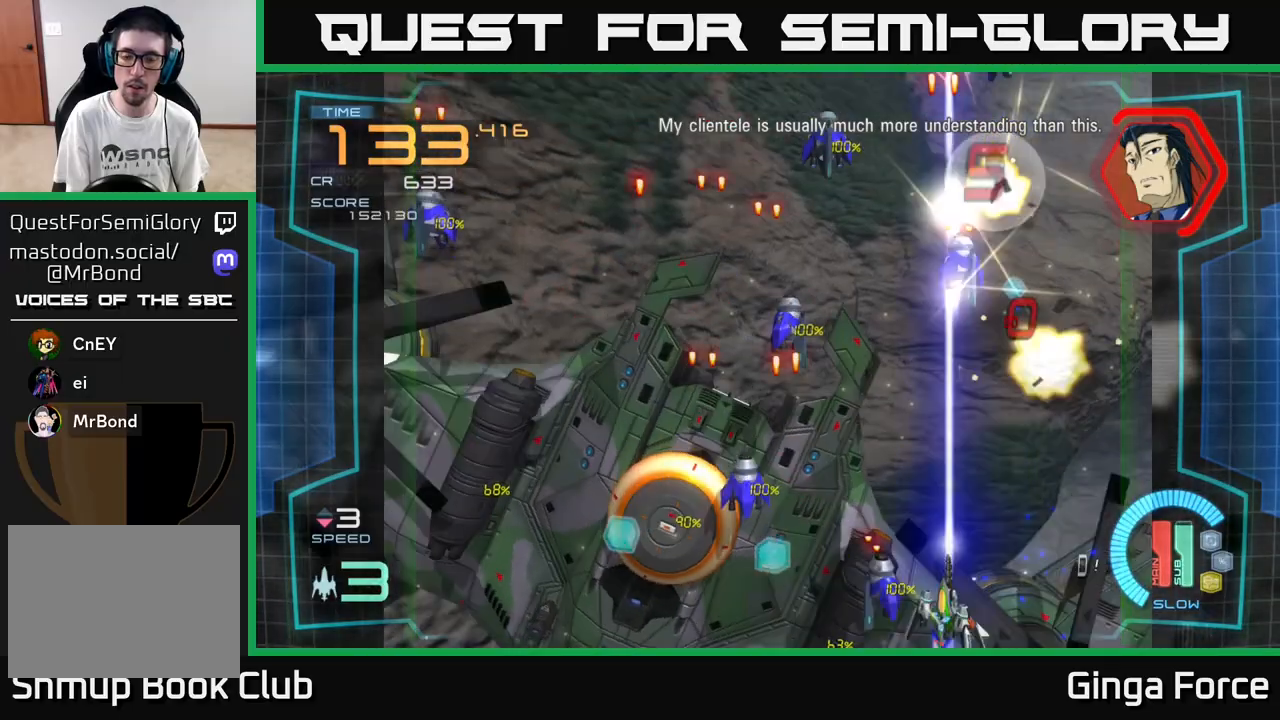
{"buttons": ["A", "X"], "left_stick": "left", "events": []}
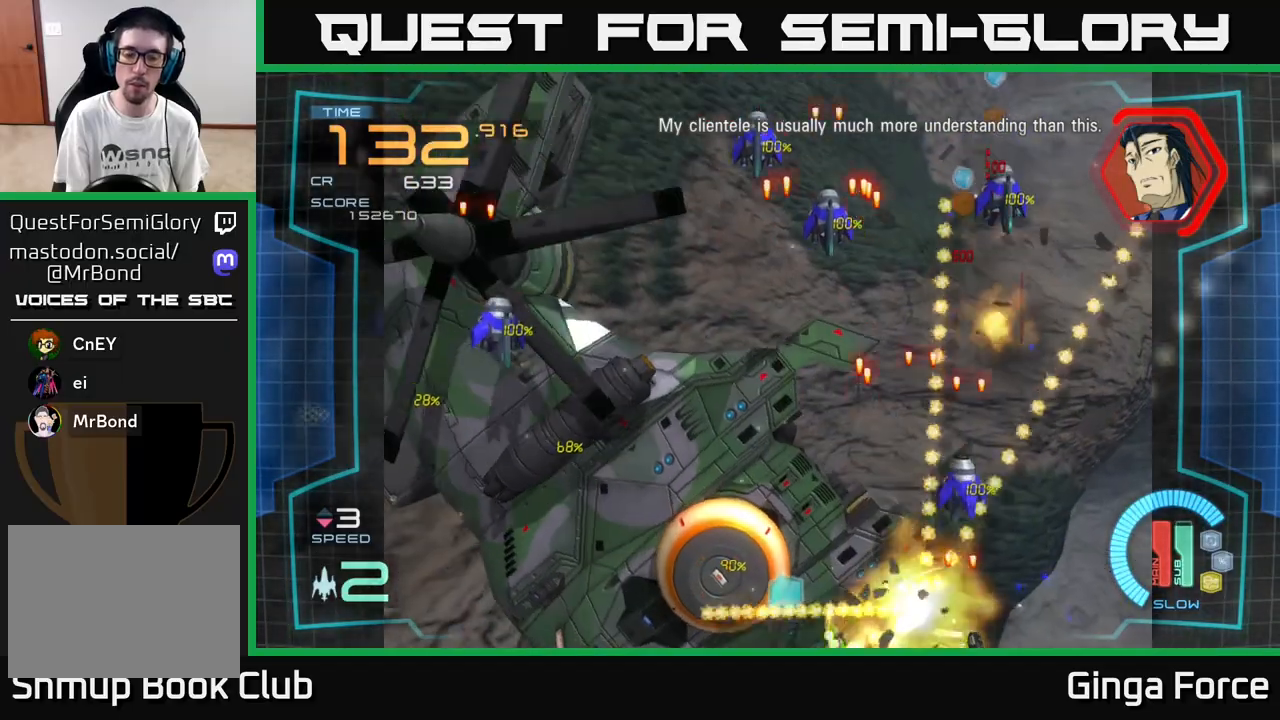
{"buttons": ["A", "X"], "left_stick": "up", "events": [[100, "X", "up"], [100, "left_stick", "up-left"], [200, "A", "up"], [250, "left_stick", "center"], [317, "A", "down"], [317, "X", "down"], [417, "left_stick", "up"]]}
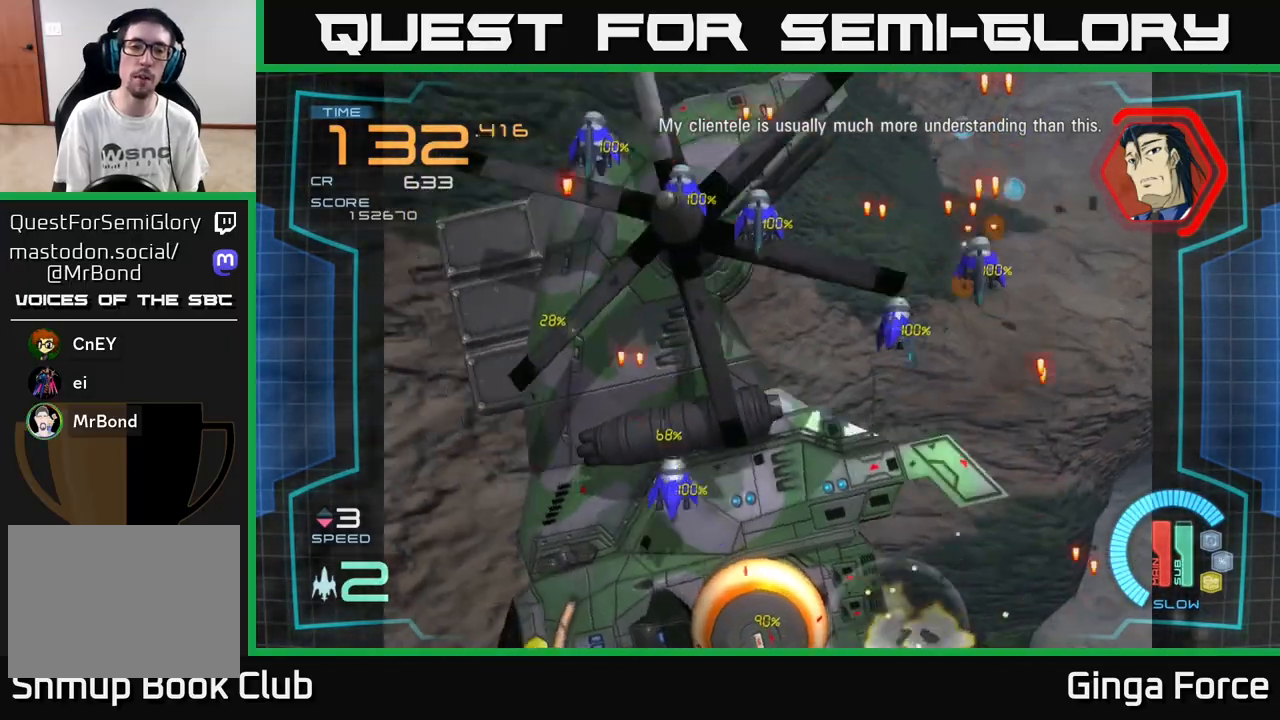
{"buttons": ["A", "X"], "left_stick": "up-right", "events": [[100, "left_stick", "up-right"]]}
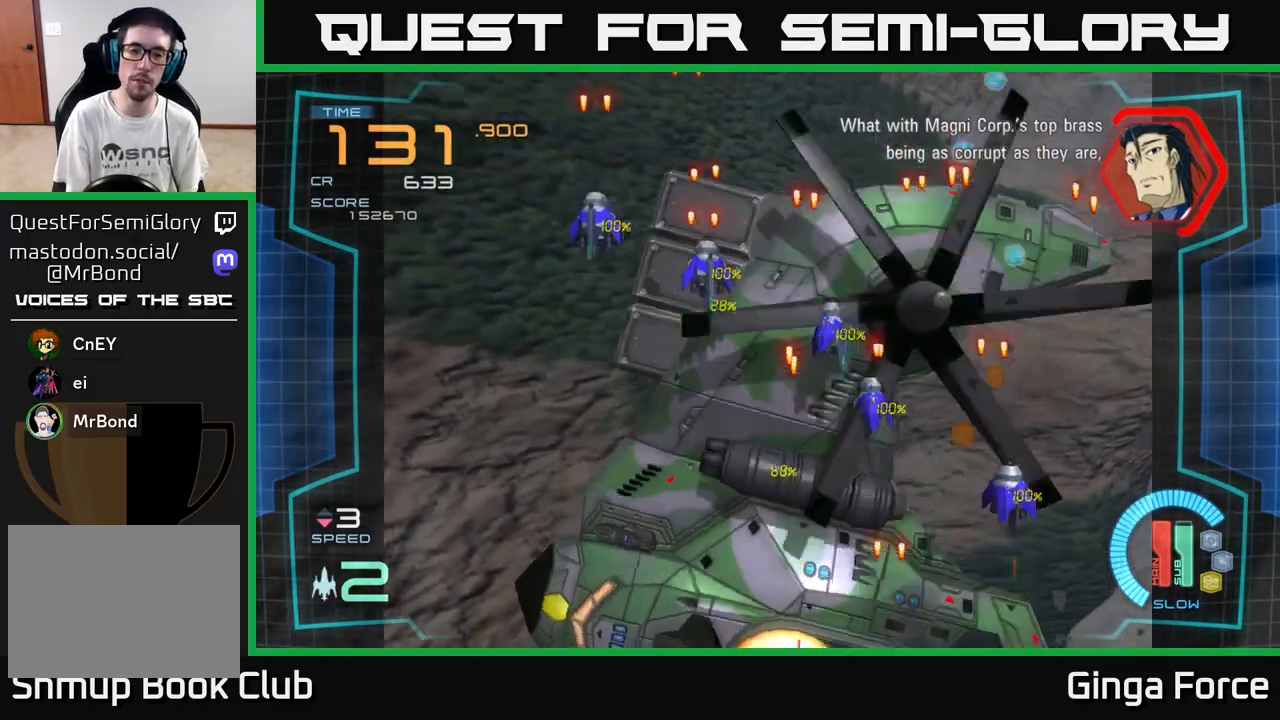
{"buttons": ["A", "X"], "left_stick": "down-left", "events": [[350, "left_stick", "down-left"]]}
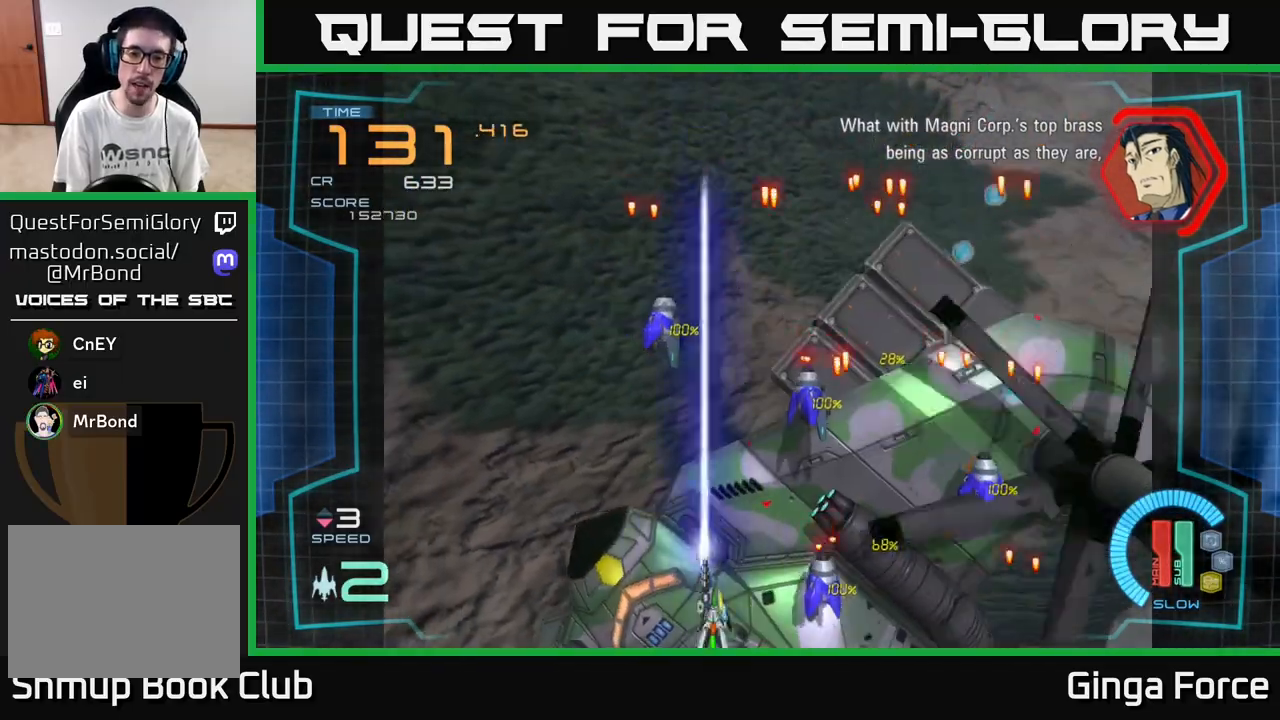
{"buttons": ["A", "X"], "left_stick": "down-left", "events": []}
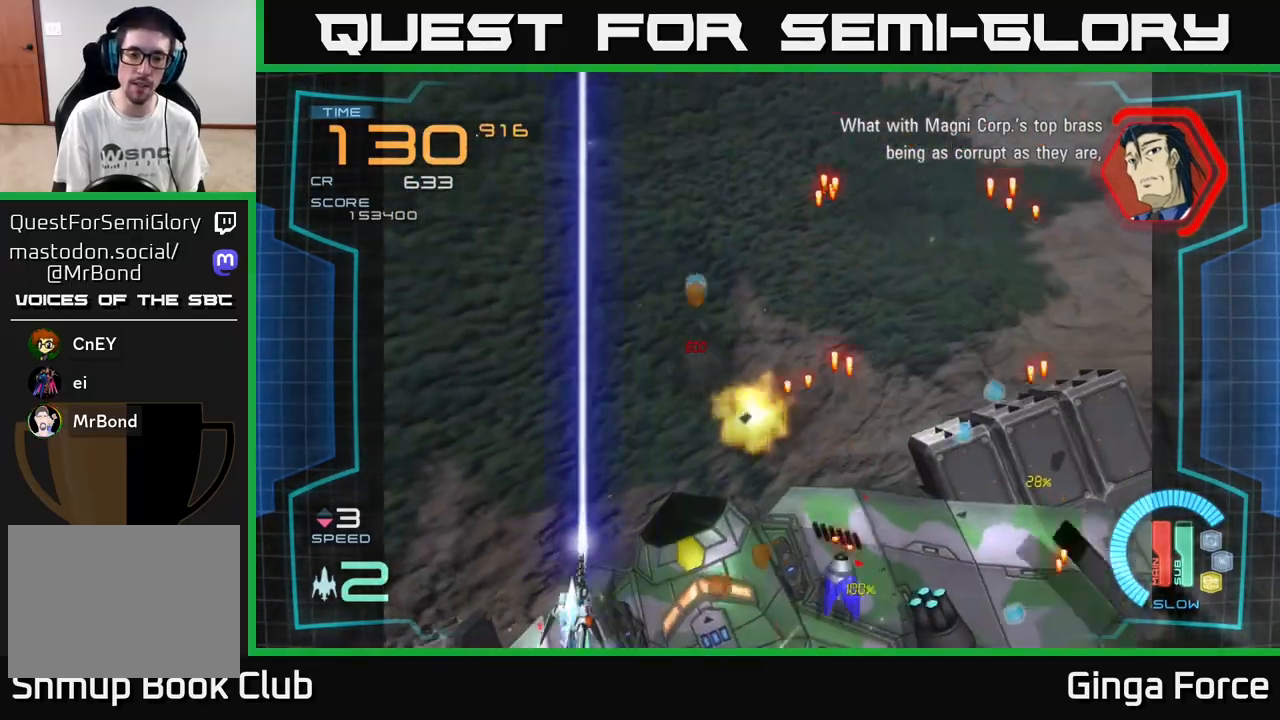
{"buttons": ["A", "X"], "left_stick": "up", "events": [[150, "left_stick", "left"], [450, "left_stick", "up"]]}
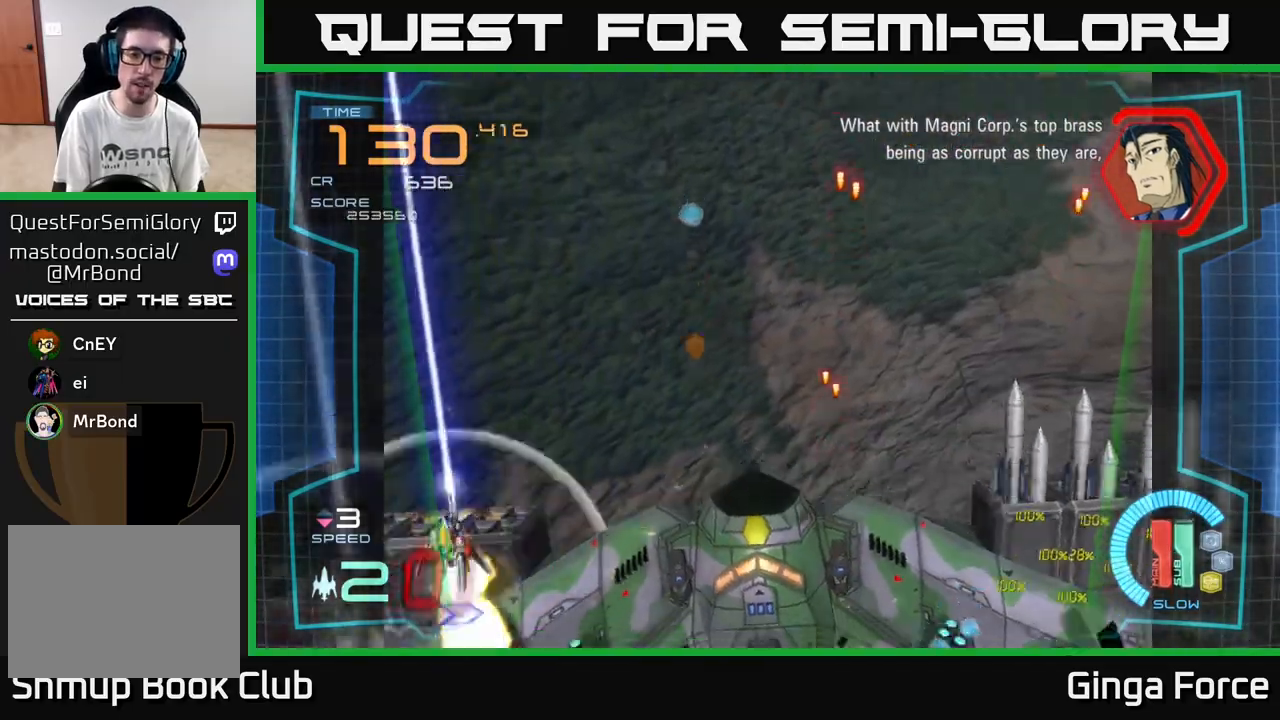
{"buttons": ["A", "X"], "left_stick": "right", "events": [[83, "left_stick", "center"], [283, "left_stick", "up-right"], [400, "left_stick", "right"]]}
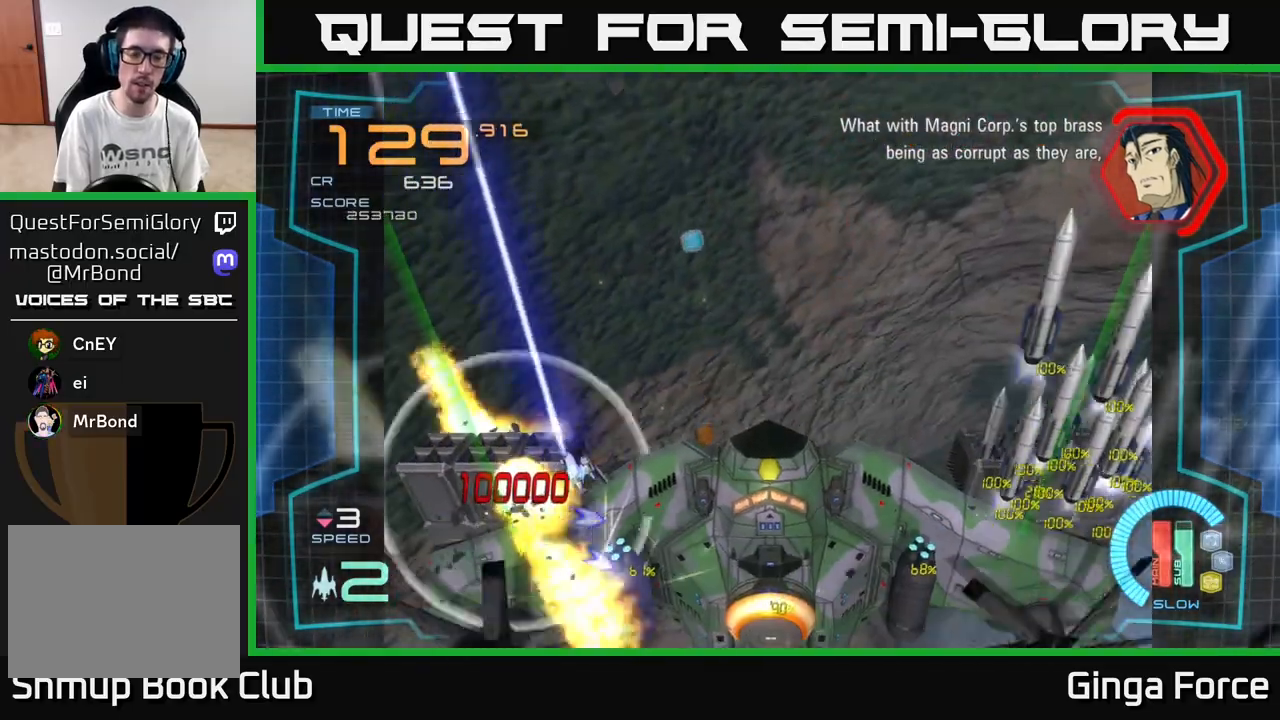
{"buttons": ["A", "X"], "left_stick": "right", "events": []}
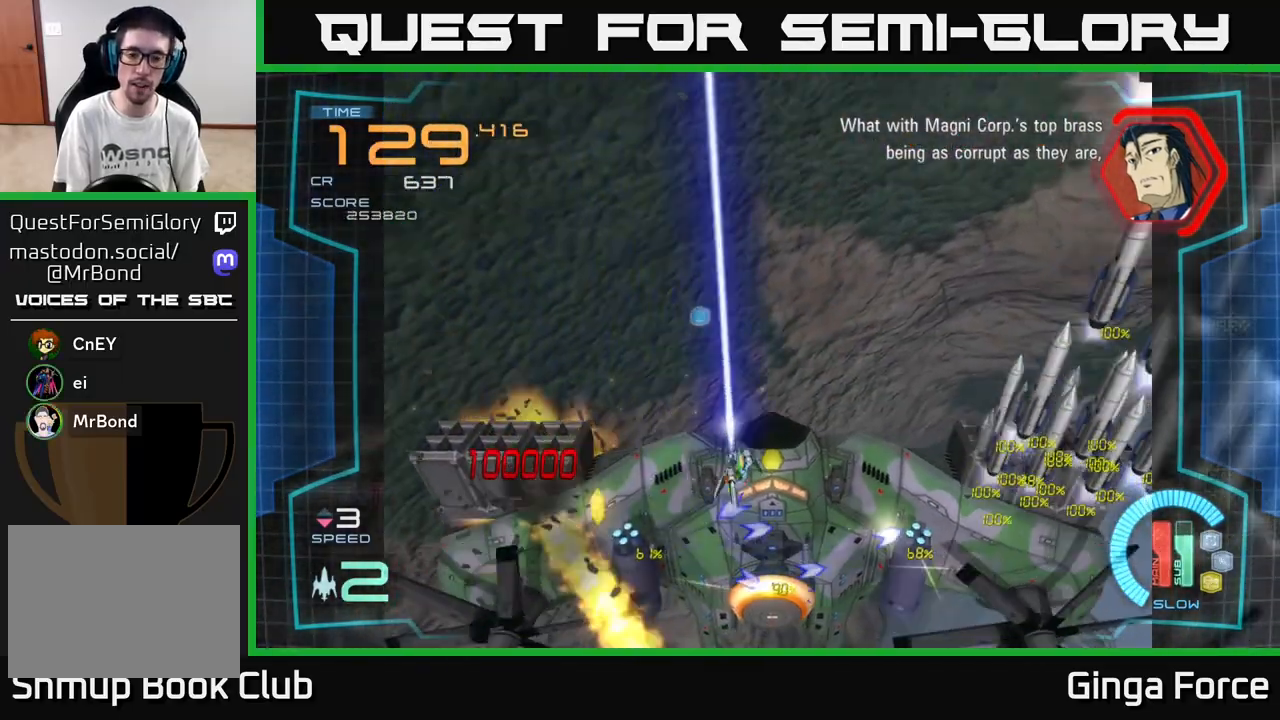
{"buttons": ["A", "X"], "left_stick": "right", "events": []}
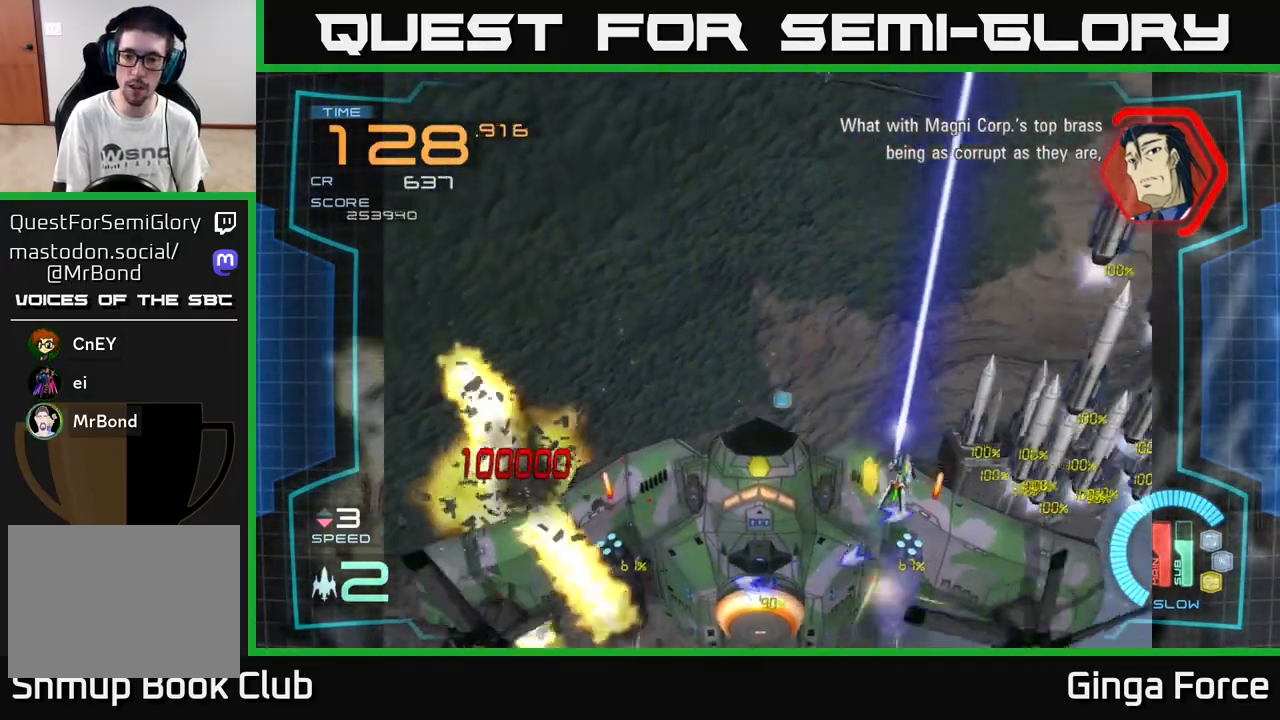
{"buttons": ["A", "X"], "left_stick": "down-right", "events": [[83, "left_stick", "center"], [300, "left_stick", "down-left"], [483, "left_stick", "down-right"]]}
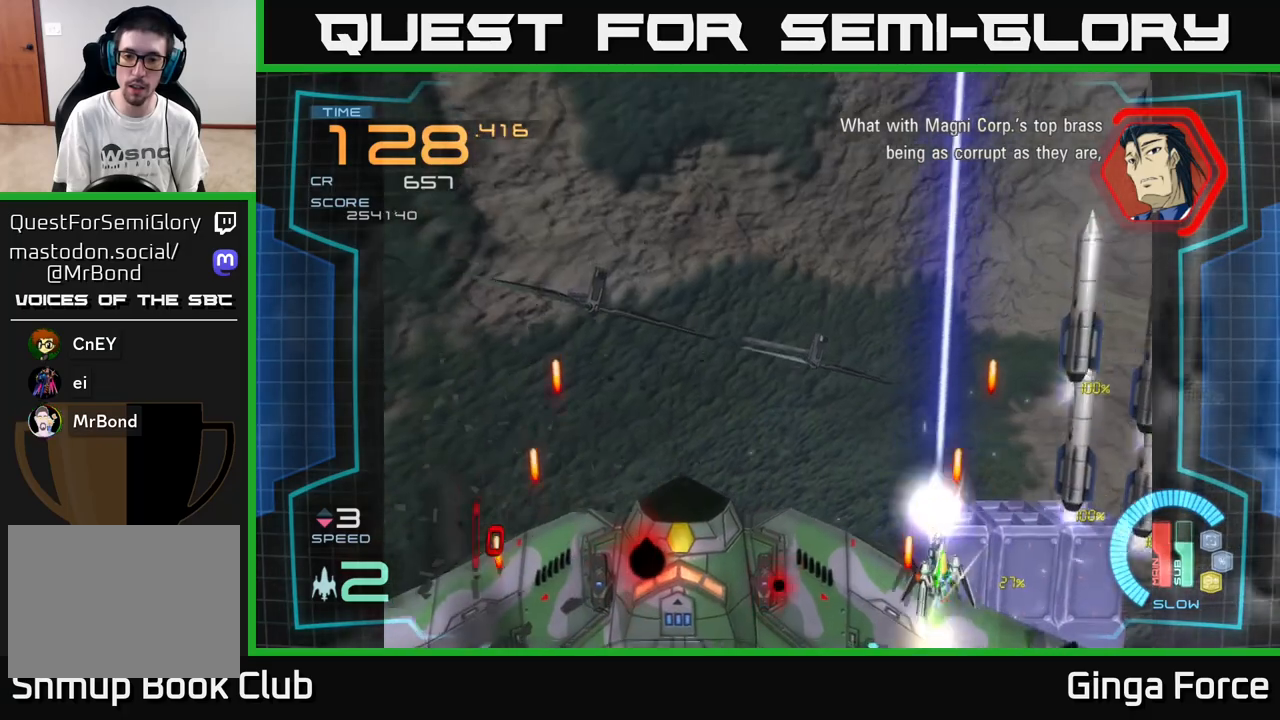
{"buttons": ["A", "X"], "left_stick": "center", "events": [[300, "left_stick", "center"]]}
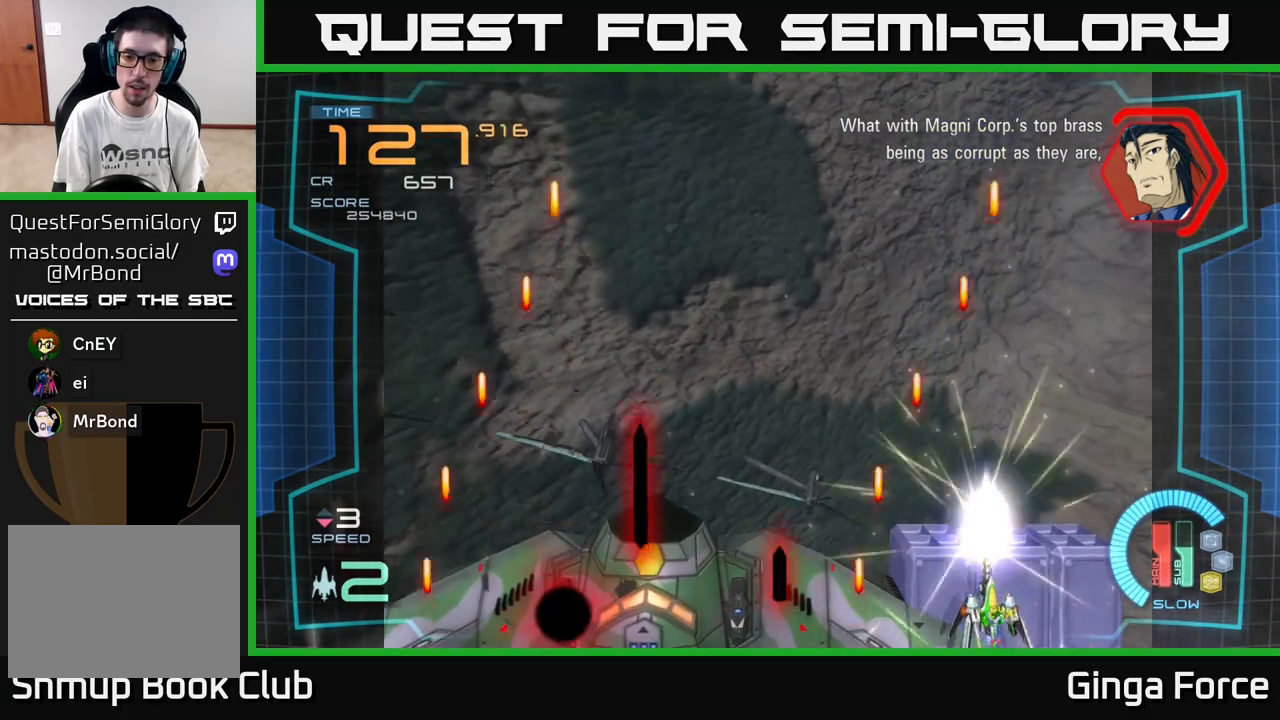
{"buttons": ["A", "X"], "left_stick": "right", "events": [[50, "left_stick", "right"], [233, "left_stick", "center"], [383, "left_stick", "right"]]}
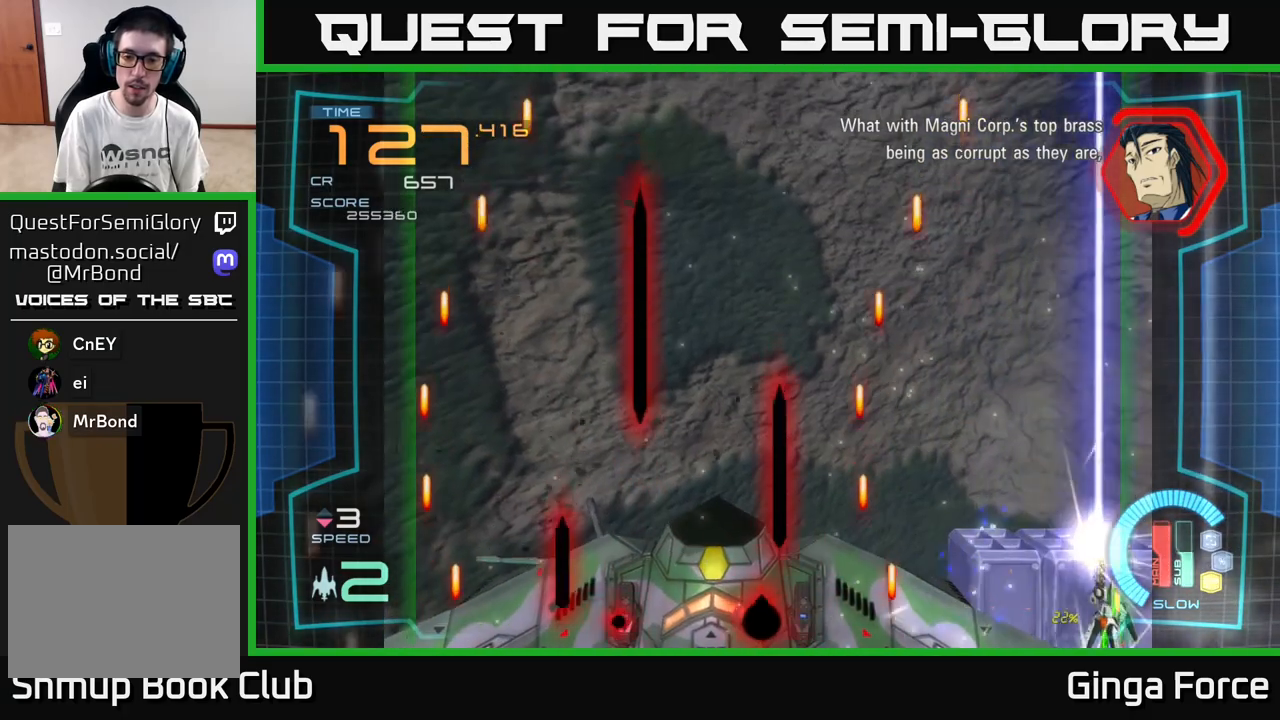
{"buttons": ["A", "X"], "left_stick": "right", "events": [[50, "left_stick", "center"], [183, "left_stick", "right"], [350, "left_stick", "center"], [450, "left_stick", "right"]]}
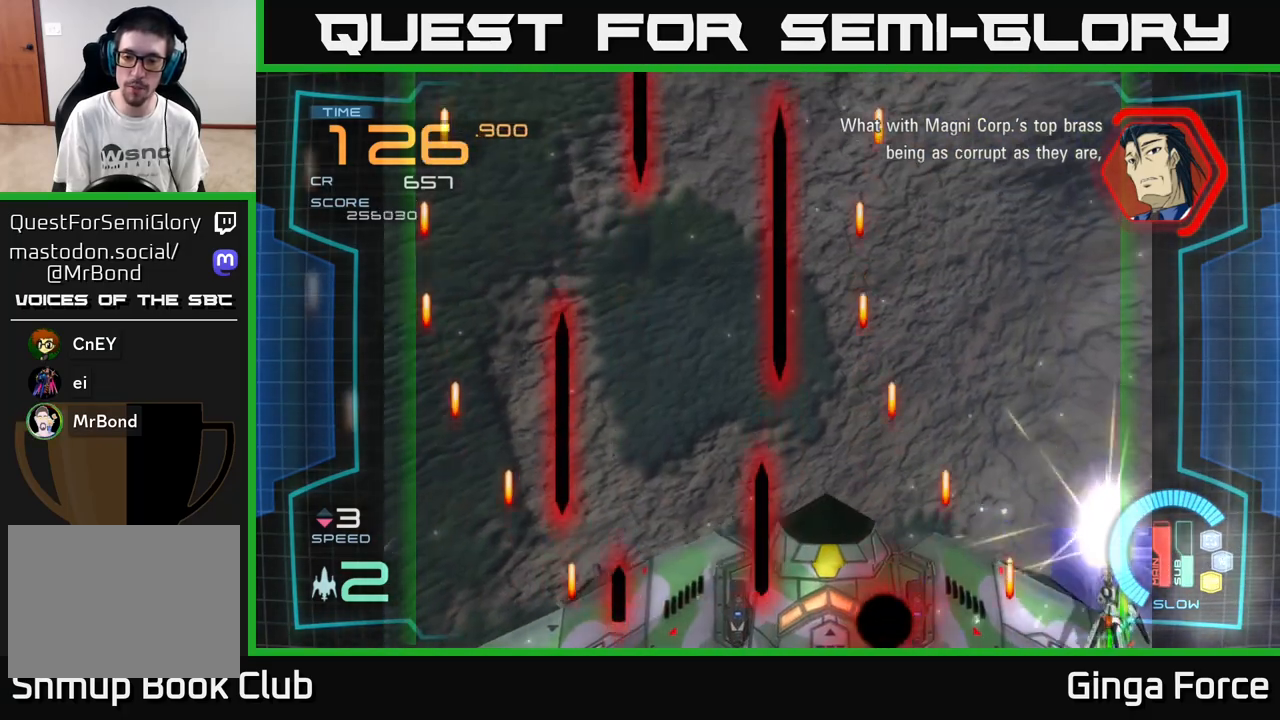
{"buttons": ["A", "X"], "left_stick": "right", "events": [[183, "left_stick", "up-right"], [417, "left_stick", "right"]]}
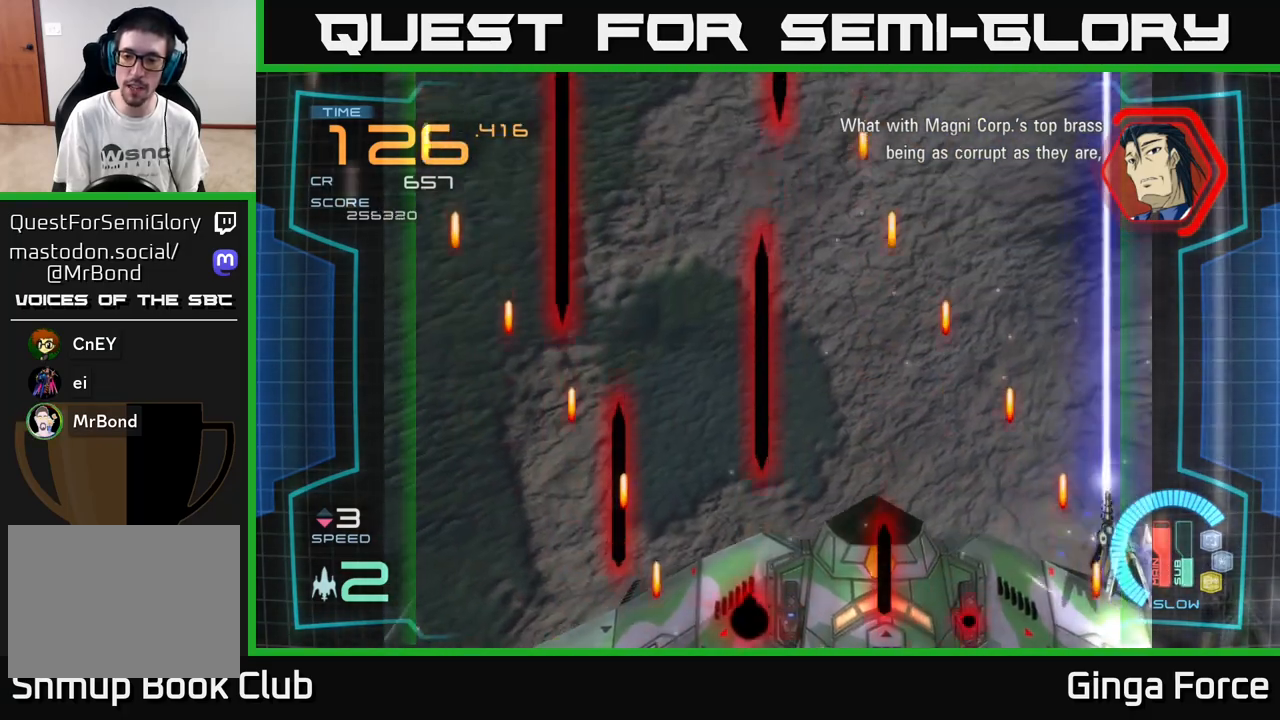
{"buttons": ["A", "X"], "left_stick": "down-right", "events": [[117, "left_stick", "up-right"], [250, "left_stick", "center"], [367, "left_stick", "down-right"]]}
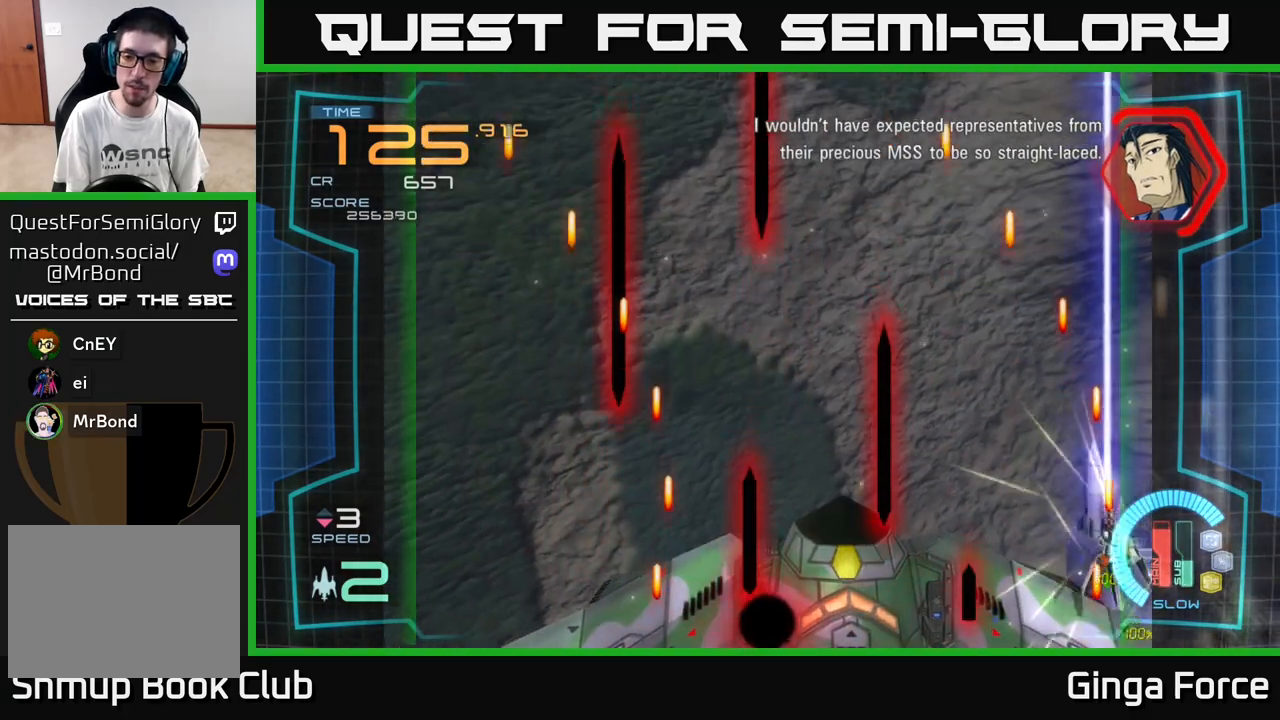
{"buttons": ["A", "X"], "left_stick": "center", "events": [[33, "left_stick", "center"], [267, "left_stick", "down-right"], [417, "left_stick", "center"]]}
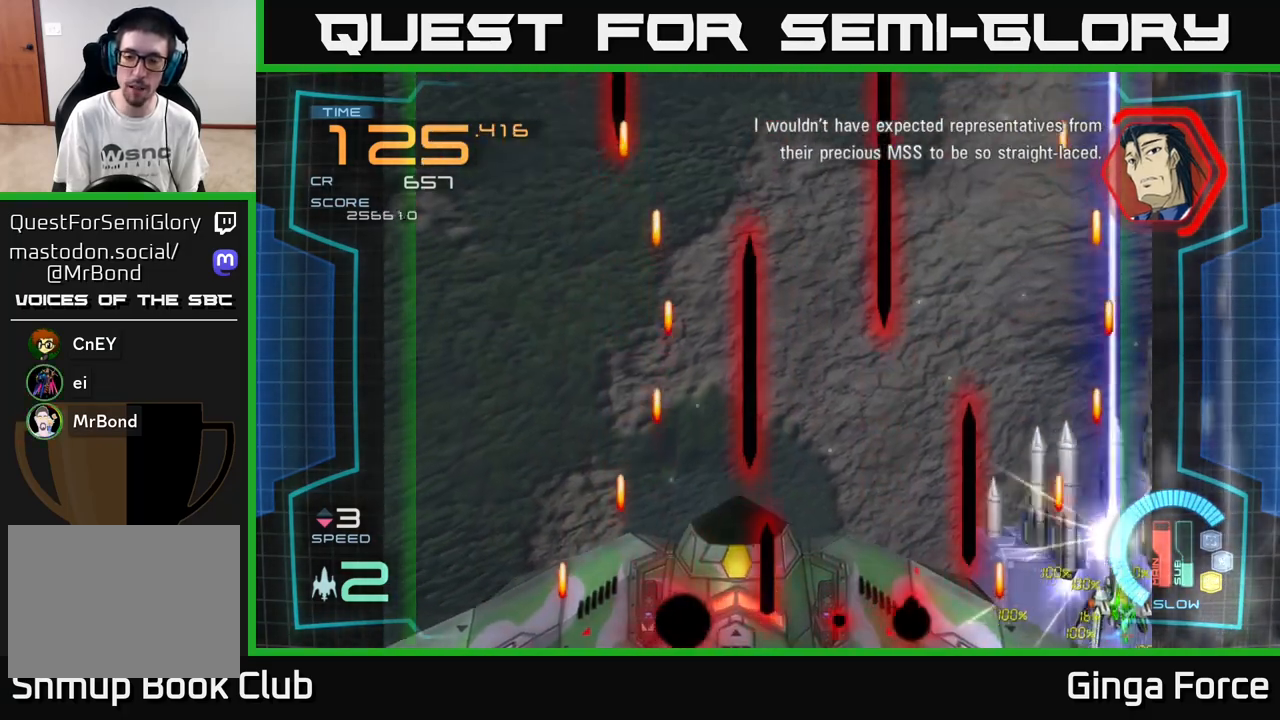
{"buttons": ["A", "X"], "left_stick": "center", "events": [[133, "left_stick", "down-left"], [283, "left_stick", "center"]]}